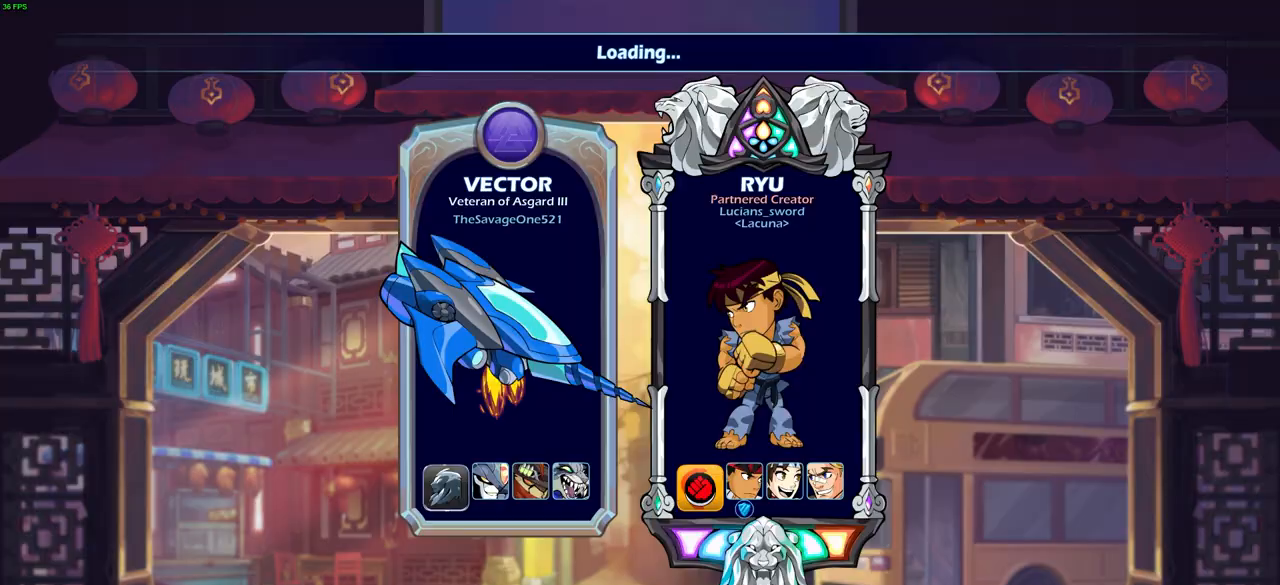
Gameplay with a controller (PlayStation layout); each line is a JSON object with the inputs held at the frame after it. "events" lists button and stick changes between this image and that frame as [ms after this image, input, new state], when the widget could be followed in between.
{"buttons": [], "left_stick": "center", "right_stick": "center", "events": []}
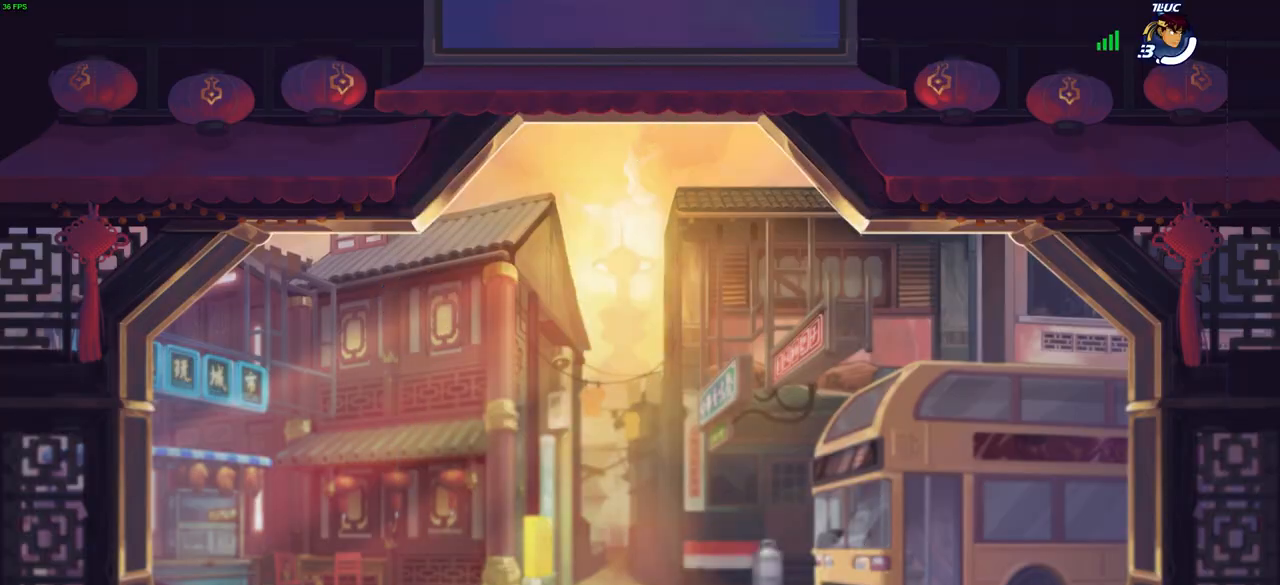
{"buttons": [], "left_stick": "center", "right_stick": "center", "events": []}
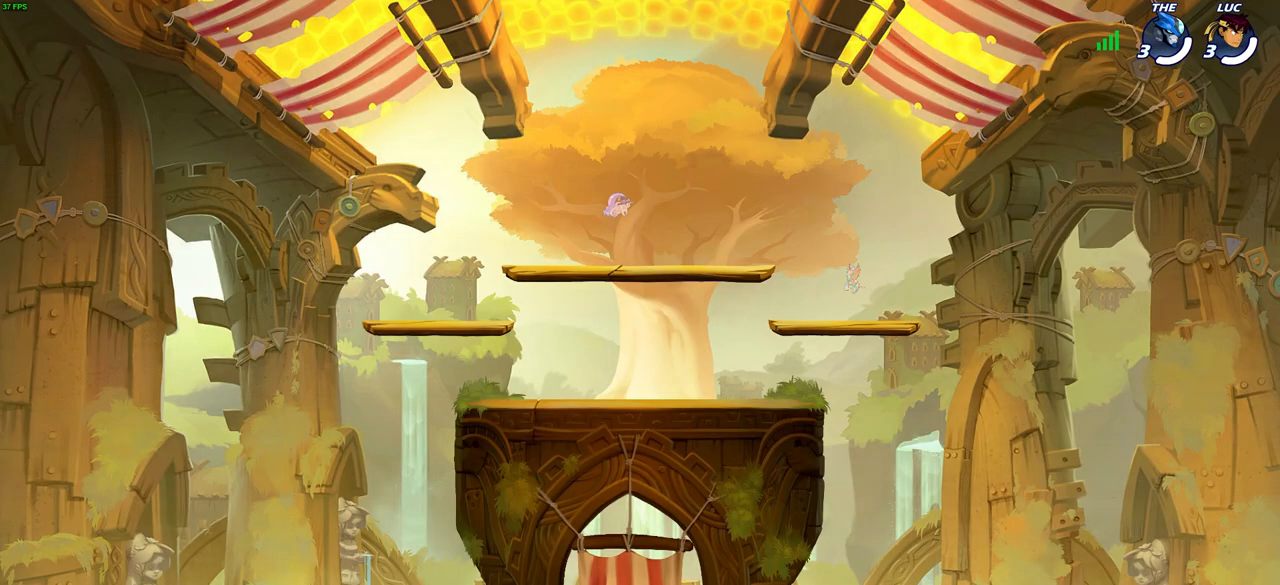
{"buttons": [], "left_stick": "center", "right_stick": "center", "events": []}
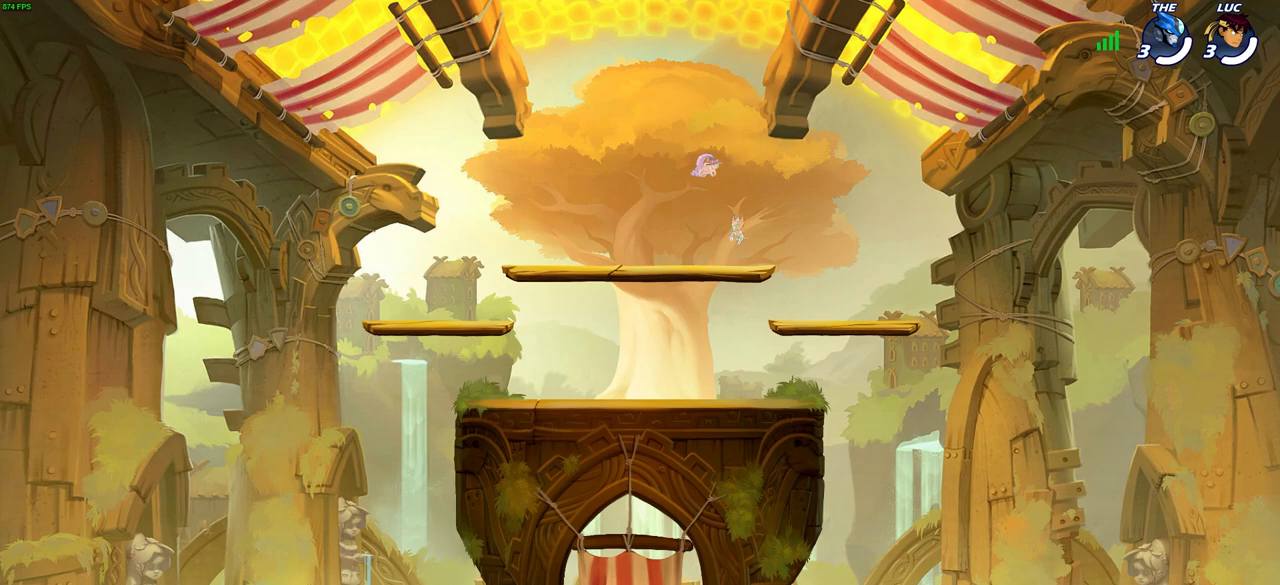
{"buttons": [], "left_stick": "center", "right_stick": "center", "events": []}
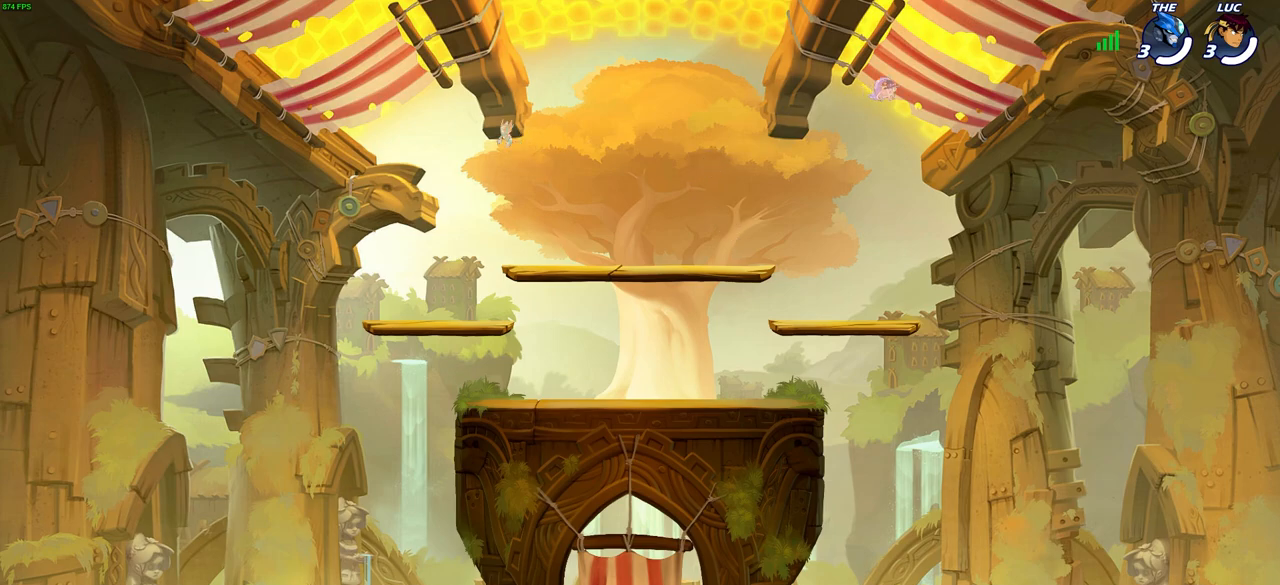
{"buttons": [], "left_stick": "center", "right_stick": "center", "events": []}
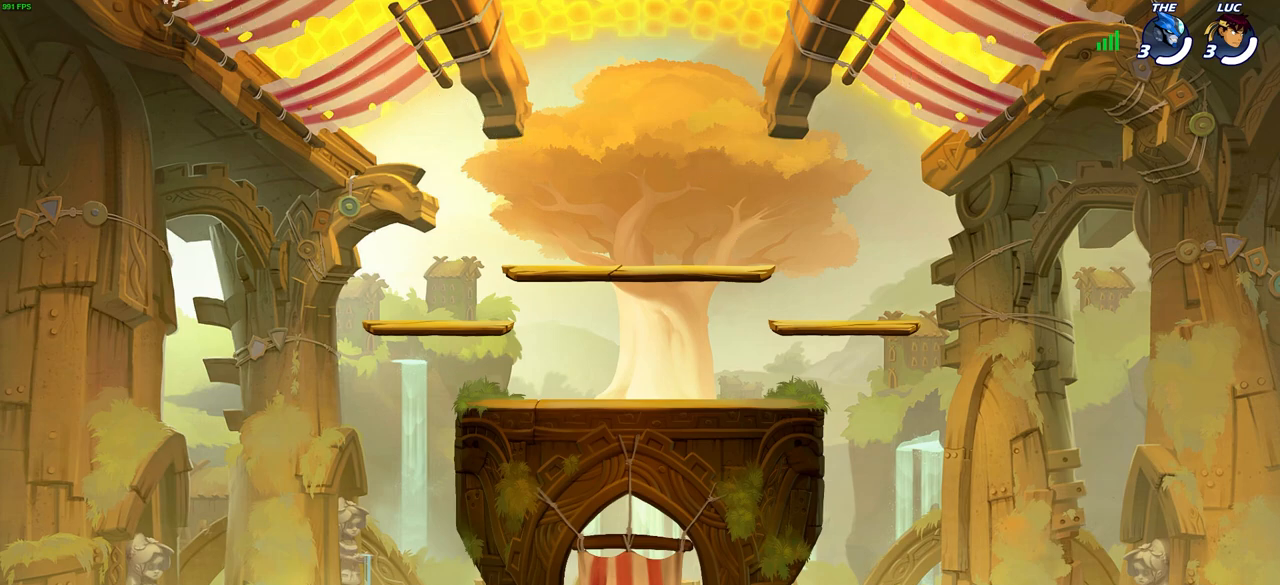
{"buttons": [], "left_stick": "center", "right_stick": "center", "events": []}
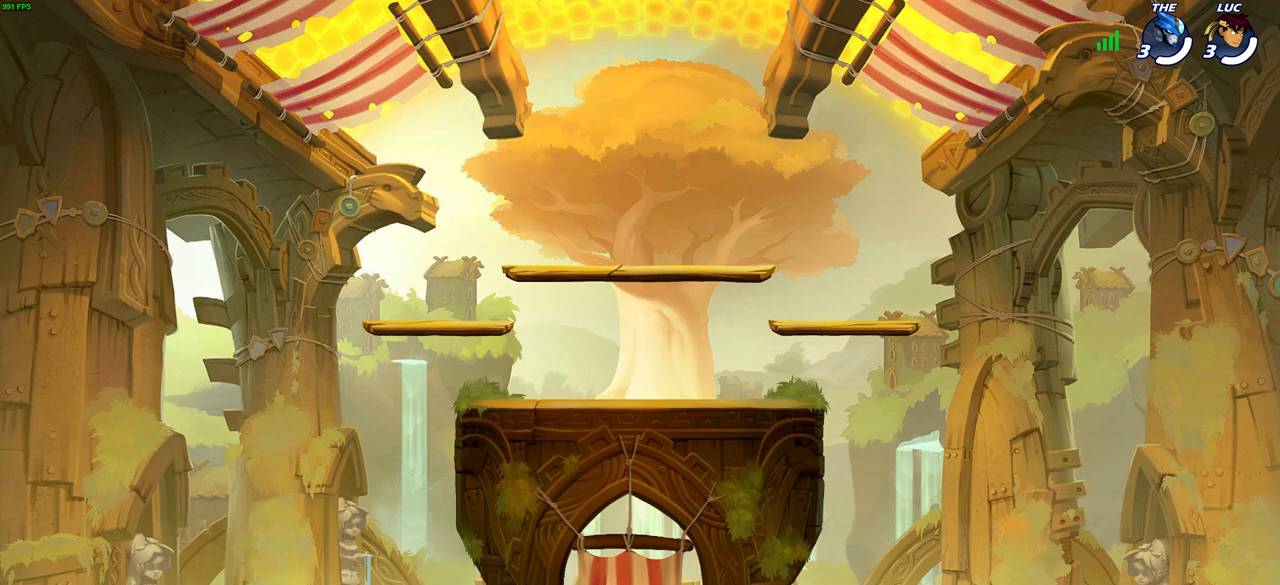
{"buttons": [], "left_stick": "center", "right_stick": "center", "events": []}
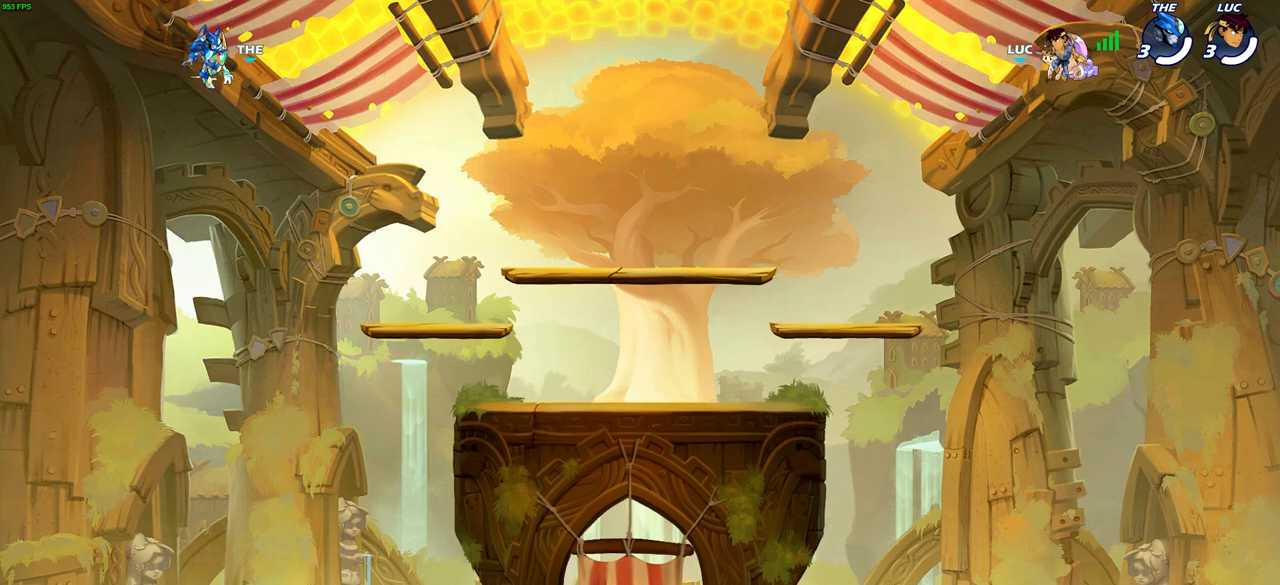
{"buttons": [], "left_stick": "center", "right_stick": "center", "events": []}
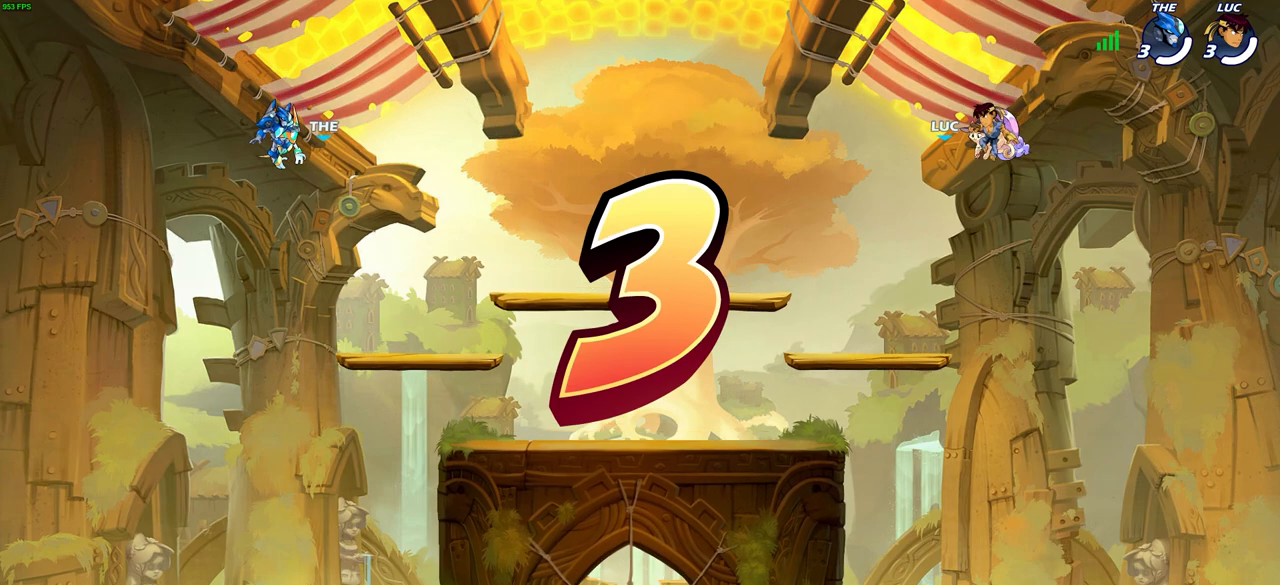
{"buttons": [], "left_stick": "center", "right_stick": "center", "events": []}
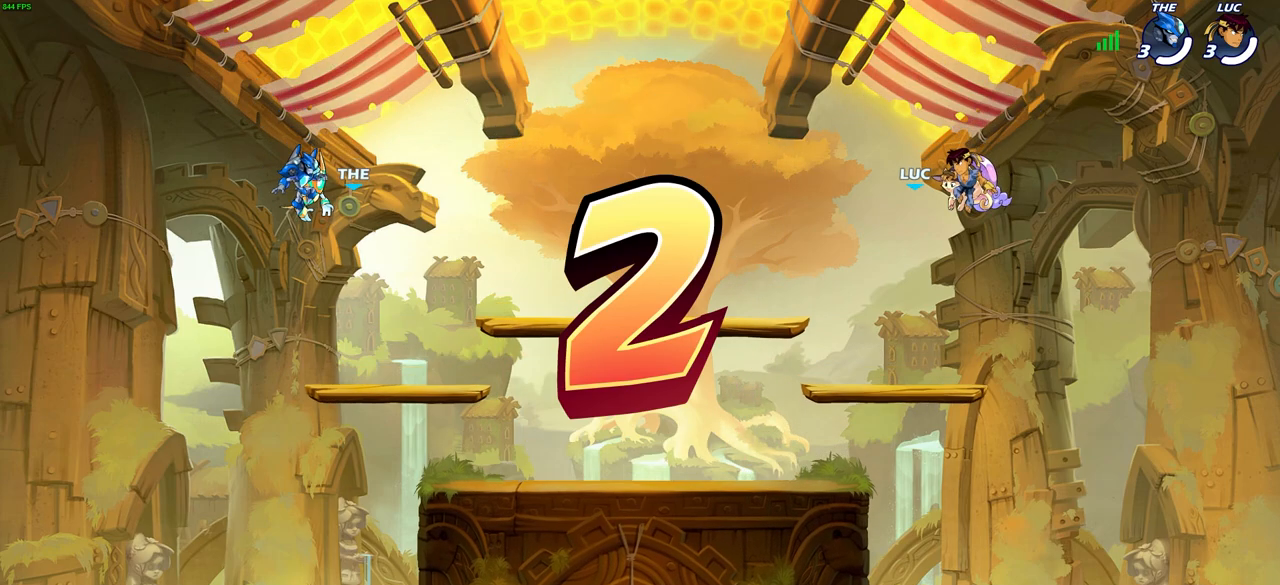
{"buttons": ["SELECT"], "left_stick": "center", "right_stick": "center", "events": [[483, "SELECT", "down"]]}
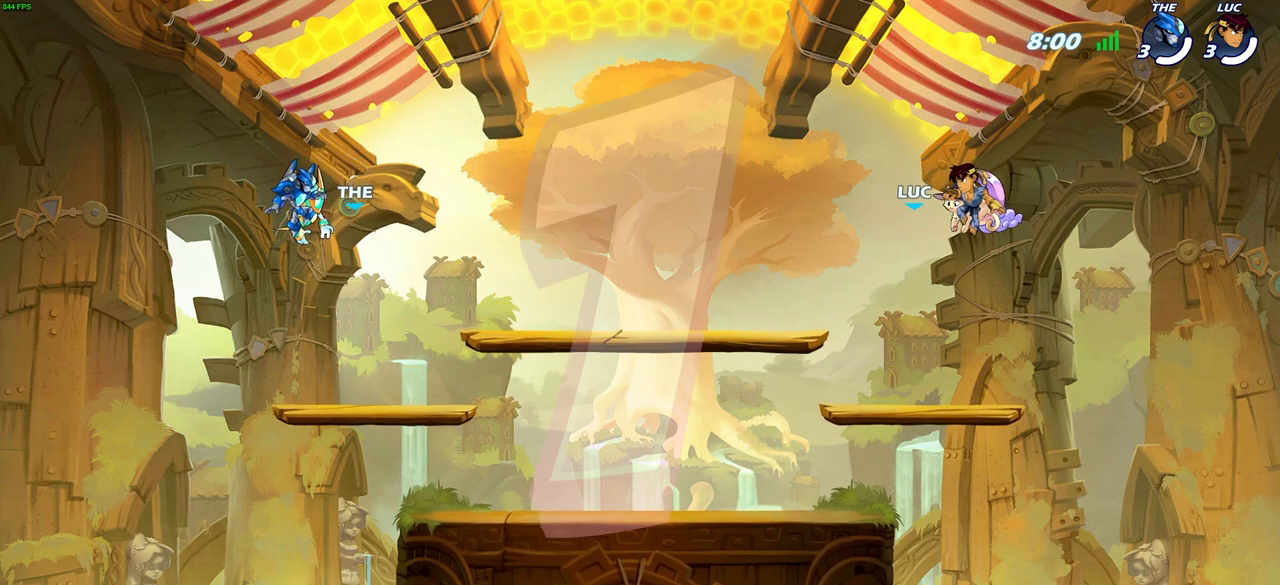
{"buttons": ["SELECT"], "left_stick": "center", "right_stick": "center", "events": []}
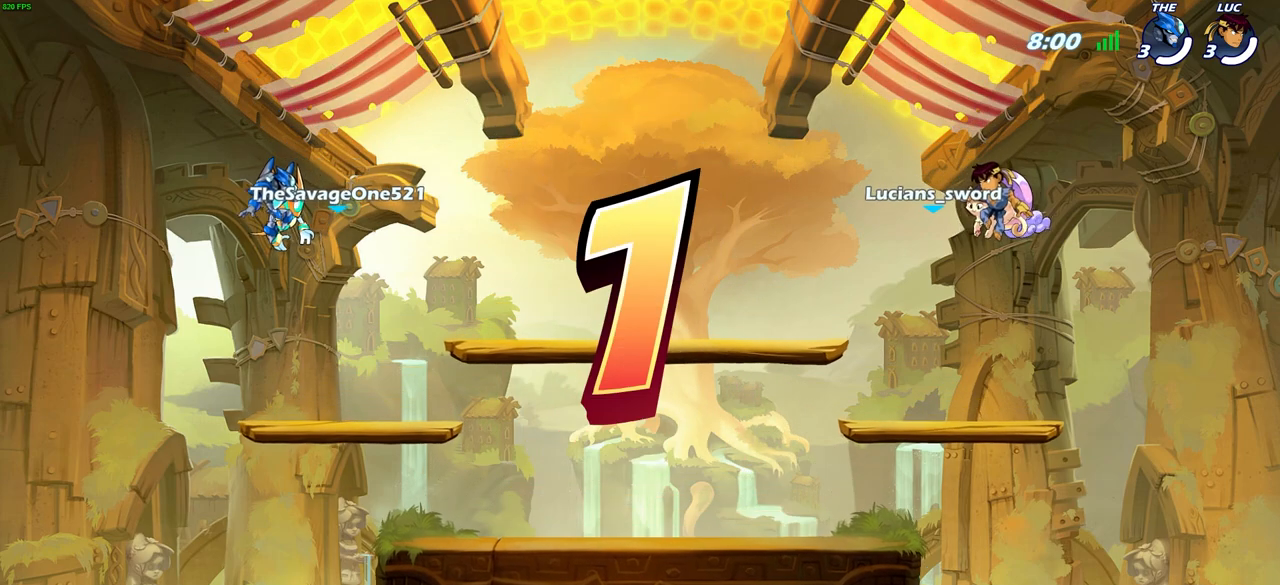
{"buttons": ["SELECT"], "left_stick": "center", "right_stick": "center", "events": []}
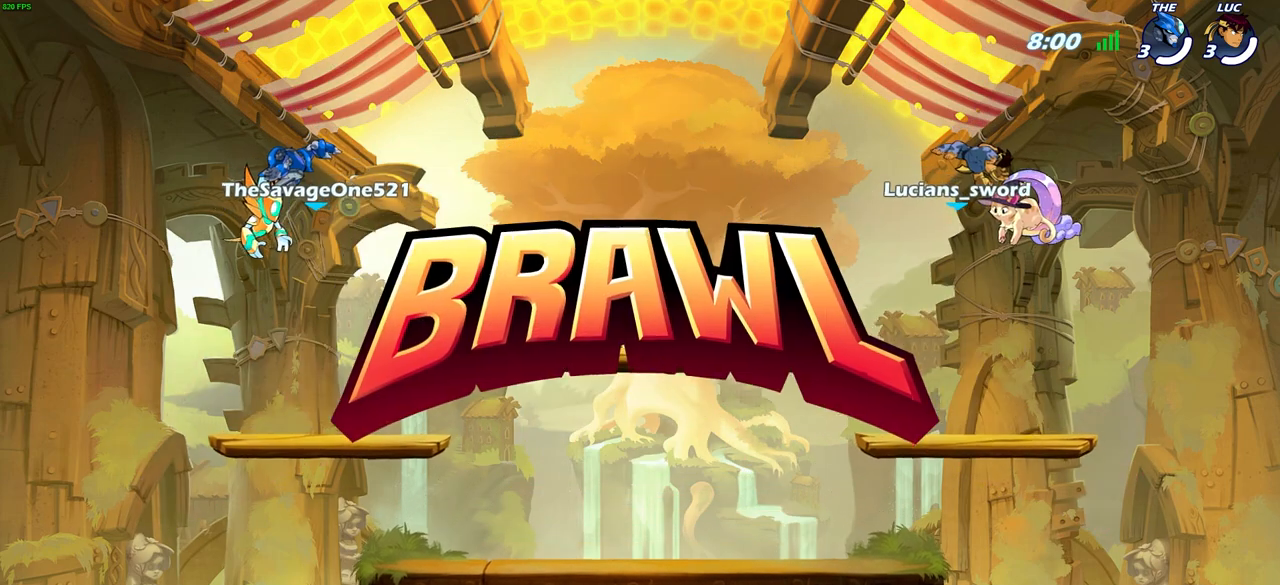
{"buttons": ["SELECT"], "left_stick": "center", "right_stick": "center", "events": []}
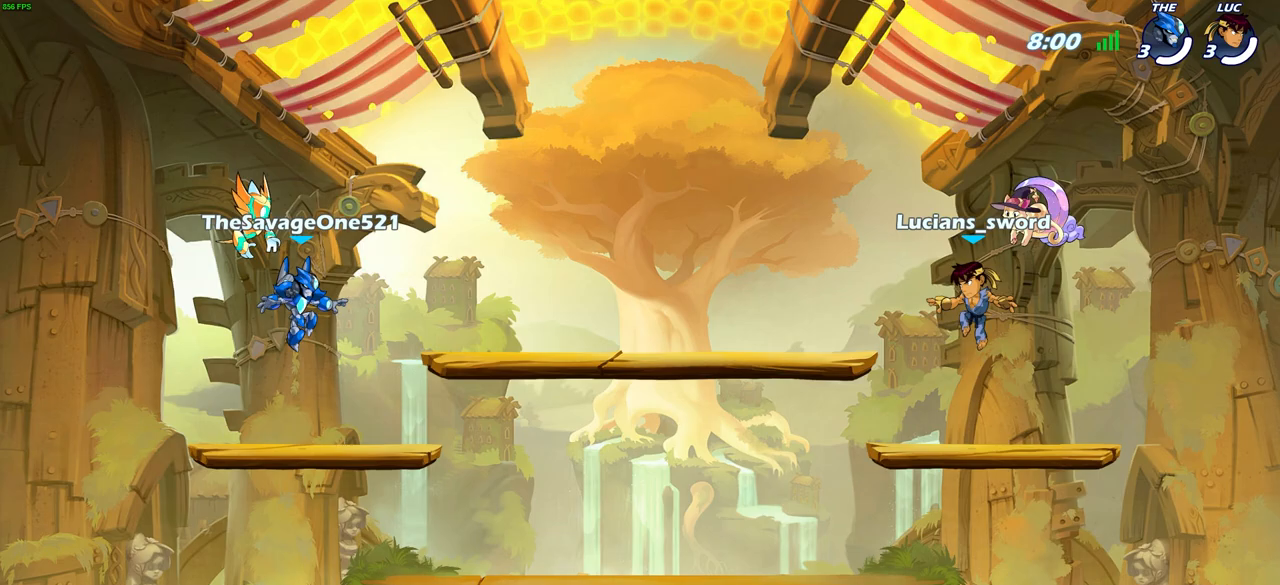
{"buttons": ["SELECT"], "left_stick": "center", "right_stick": "center", "events": []}
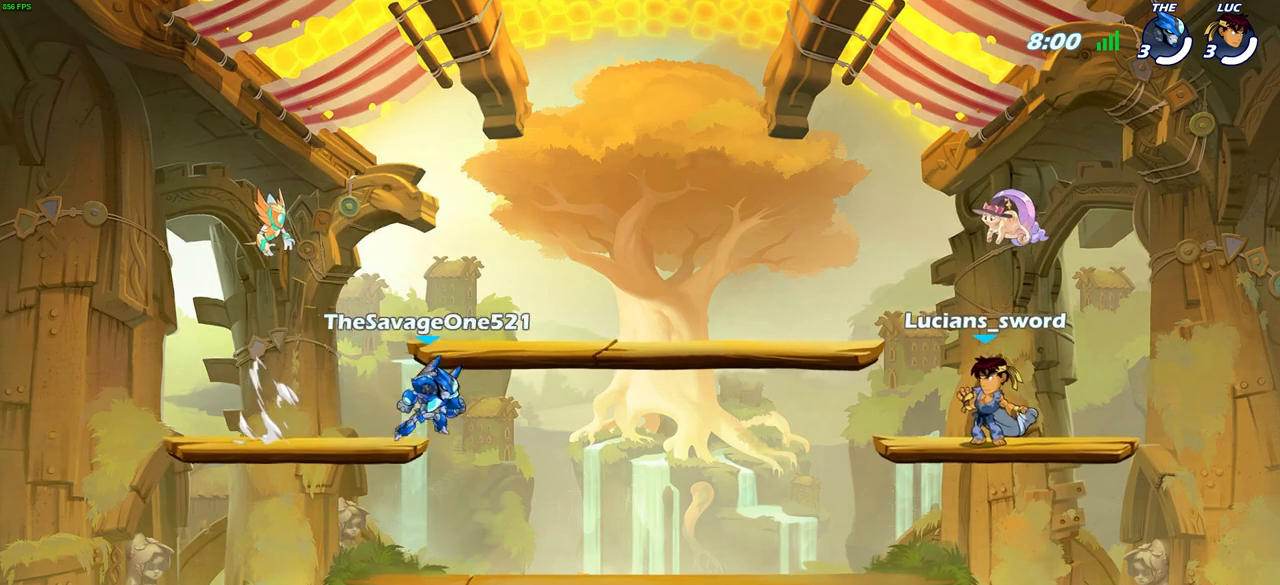
{"buttons": [], "left_stick": "center", "right_stick": "center", "events": [[317, "SELECT", "up"]]}
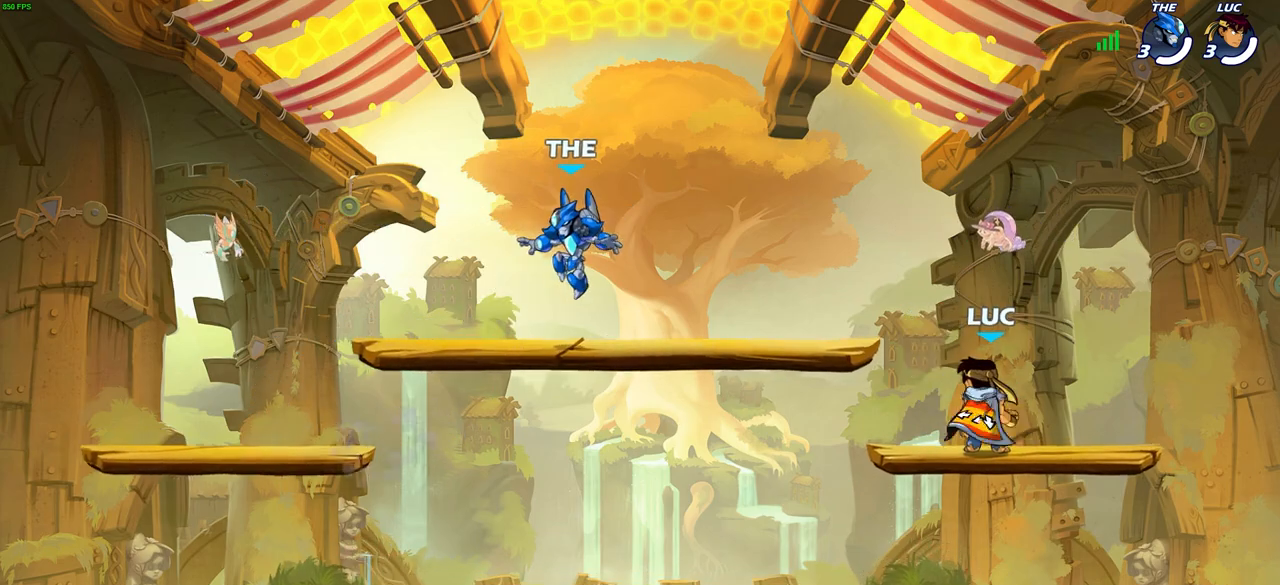
{"buttons": [], "left_stick": "center", "right_stick": "center", "events": []}
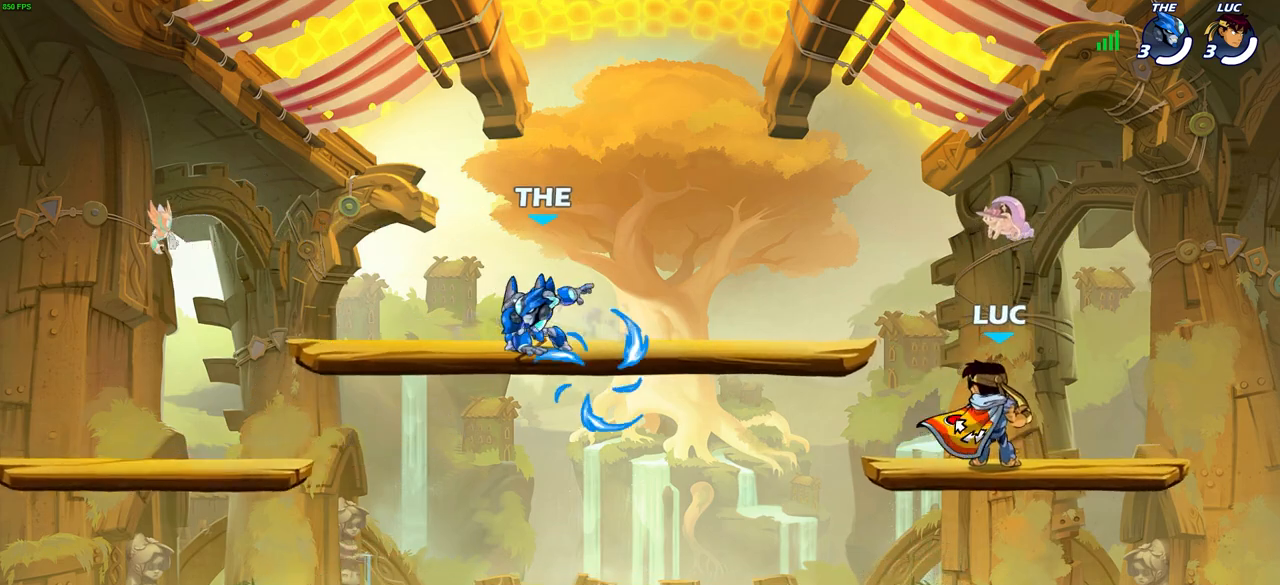
{"buttons": ["R2"], "left_stick": "down-left", "right_stick": "center", "events": [[283, "left_stick", "left"], [367, "R2", "down"], [400, "CROSS", "down"], [483, "left_stick", "down-left"], [500, "CROSS", "up"]]}
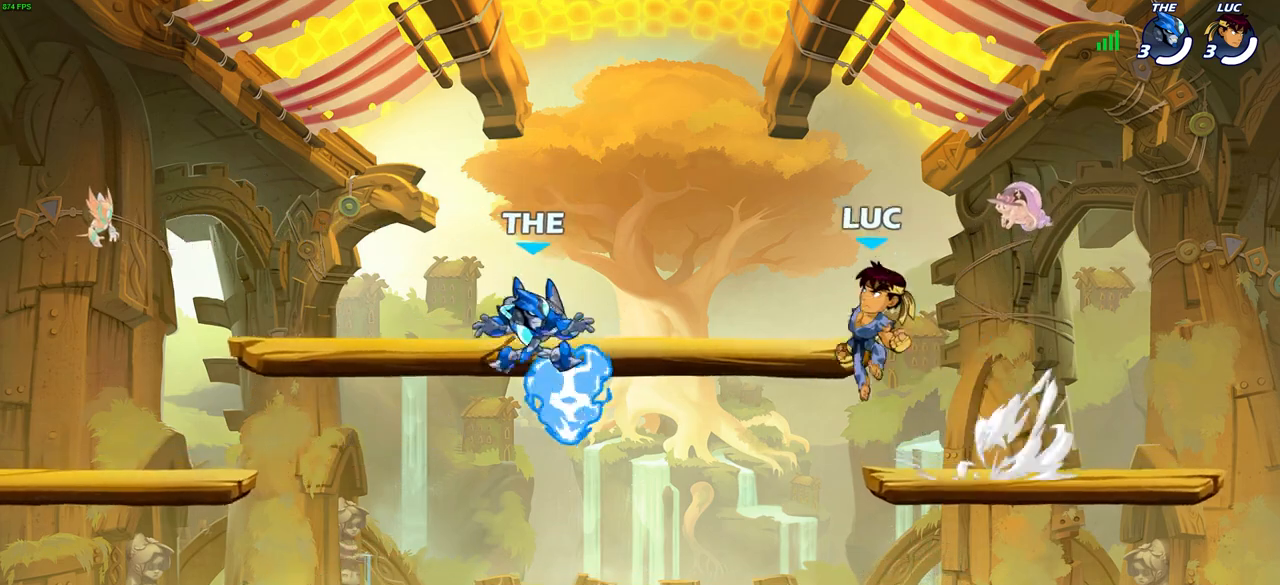
{"buttons": ["CROSS", "R2"], "left_stick": "left", "right_stick": "center", "events": [[33, "R2", "up"], [183, "left_stick", "down-right"], [283, "R1", "down"], [300, "left_stick", "left"], [383, "R1", "up"], [450, "R2", "down"], [483, "CROSS", "down"]]}
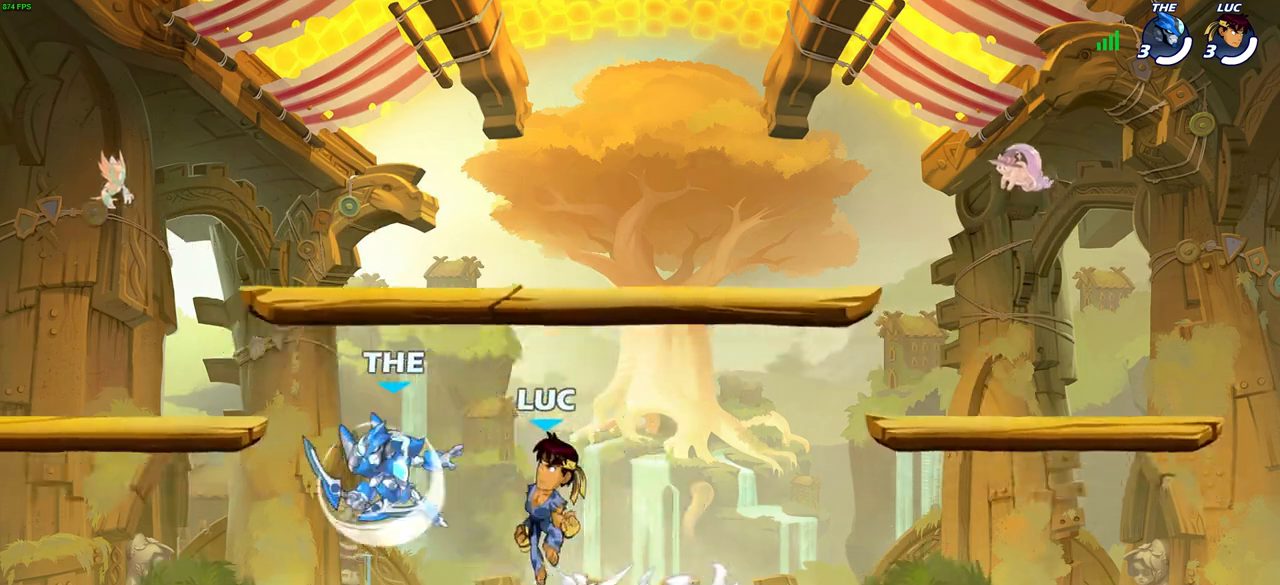
{"buttons": ["CROSS"], "left_stick": "down-left", "right_stick": "center", "events": [[117, "CROSS", "up"], [117, "R2", "up"], [183, "left_stick", "center"], [200, "CROSS", "down"], [383, "left_stick", "left"], [450, "left_stick", "down-left"]]}
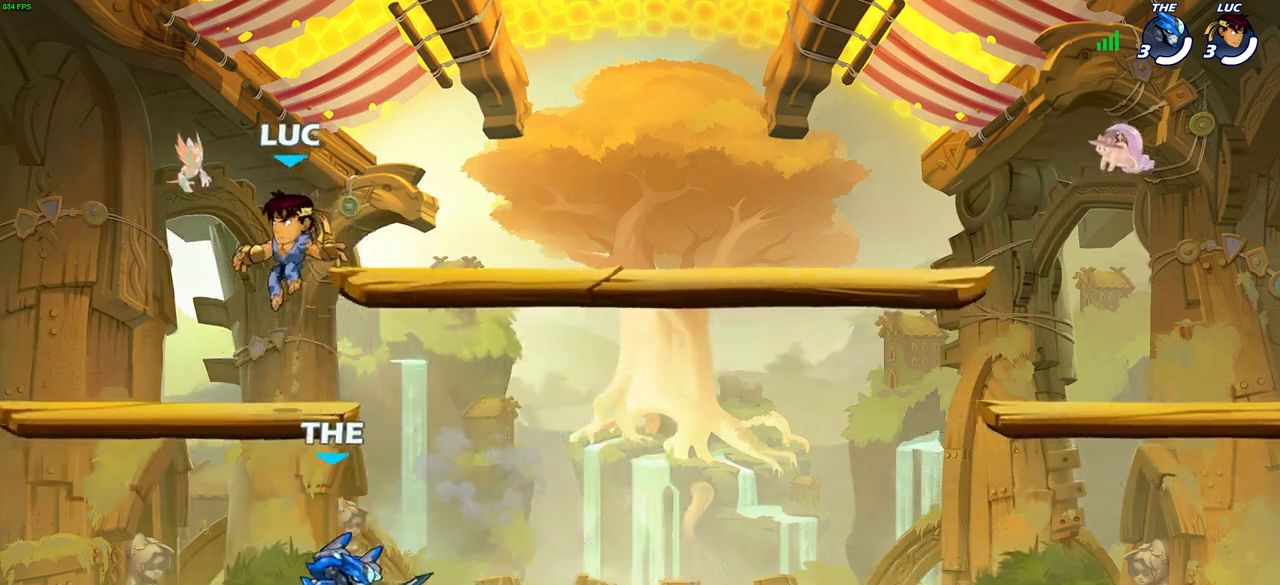
{"buttons": ["CROSS"], "left_stick": "up-right", "right_stick": "center", "events": [[117, "left_stick", "down-right"], [167, "left_stick", "right"], [250, "R2", "down"], [383, "left_stick", "up-right"], [400, "R2", "up"], [417, "CROSS", "up"], [483, "CROSS", "down"]]}
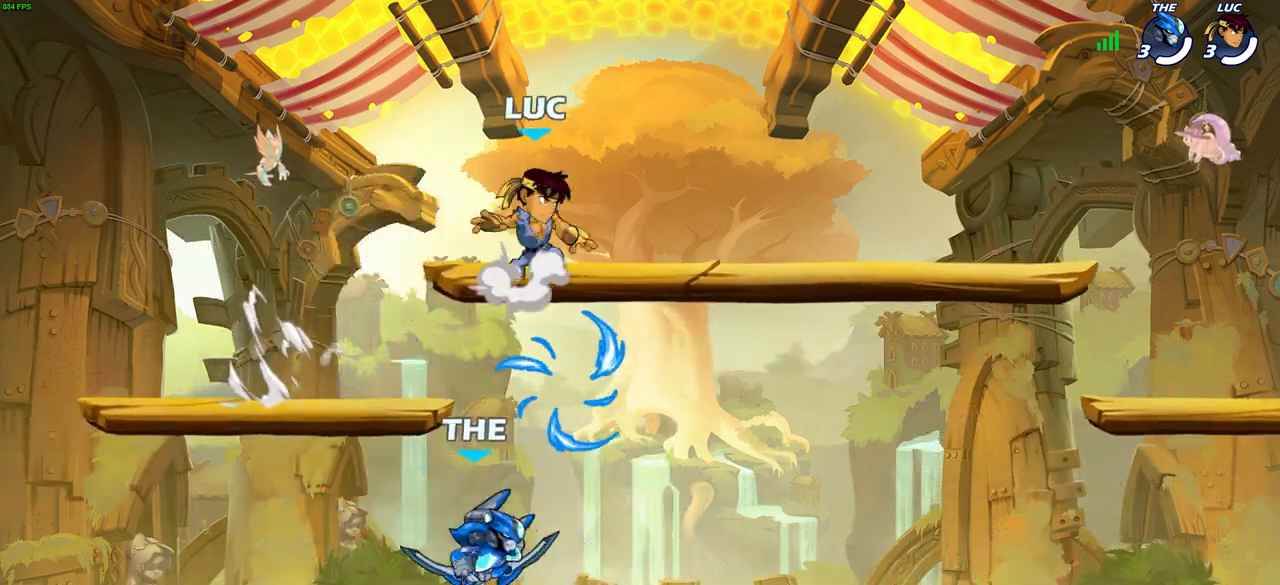
{"buttons": [], "left_stick": "down-left", "right_stick": "center", "events": [[83, "CROSS", "up"], [100, "left_stick", "up-left"], [217, "left_stick", "down-left"]]}
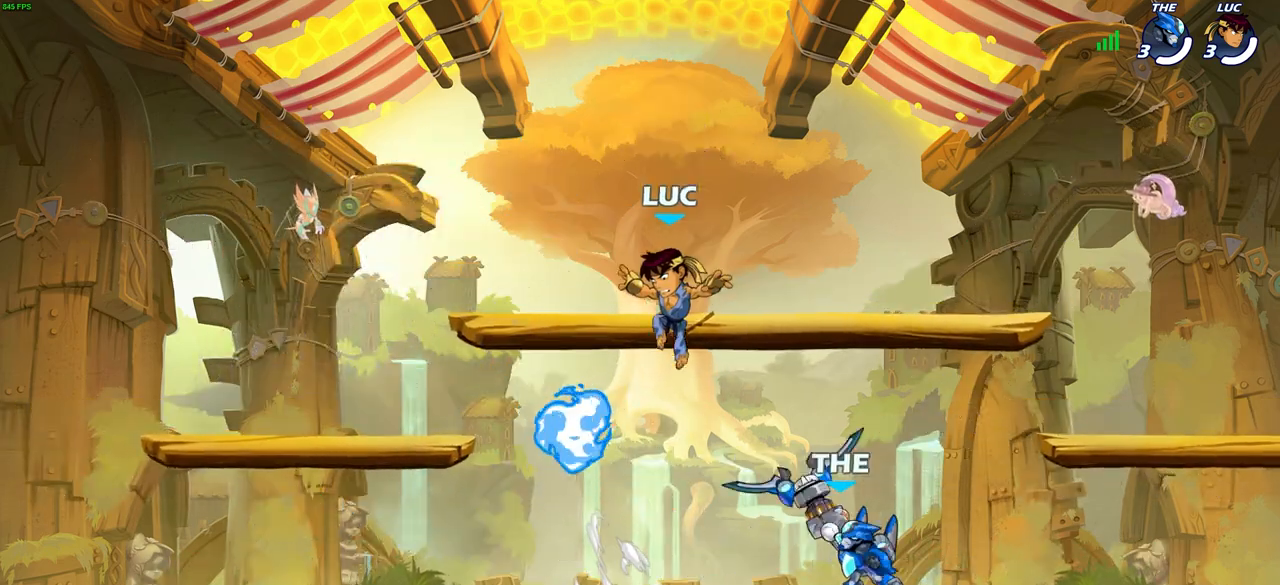
{"buttons": ["R2"], "left_stick": "right", "right_stick": "center", "events": [[117, "R1", "down"], [267, "R1", "up"], [317, "left_stick", "right"], [400, "R2", "down"]]}
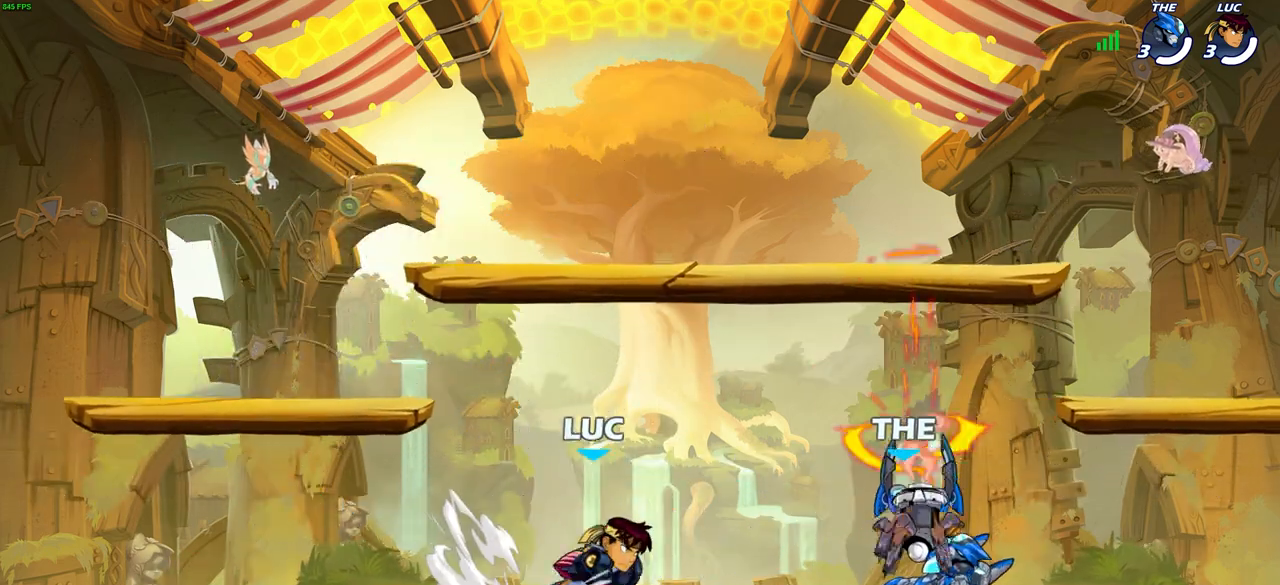
{"buttons": [], "left_stick": "center", "right_stick": "center", "events": [[117, "R2", "up"], [117, "SQUARE", "down"], [233, "SQUARE", "up"], [233, "left_stick", "center"]]}
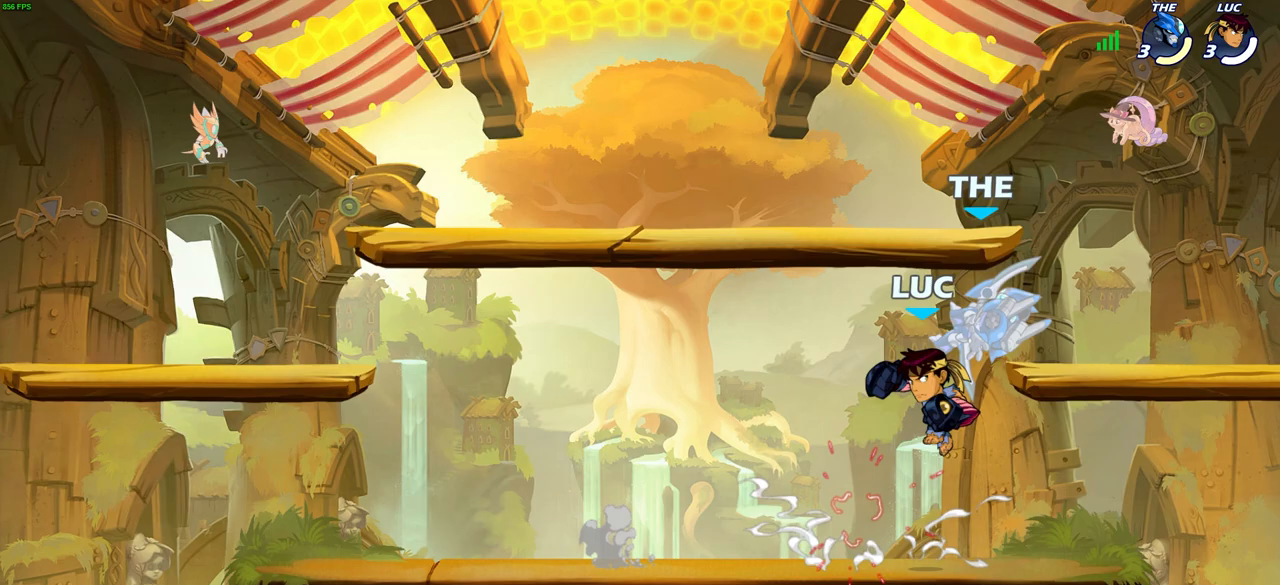
{"buttons": [], "left_stick": "left", "right_stick": "center", "events": [[33, "SQUARE", "down"], [133, "SQUARE", "up"], [250, "left_stick", "left"]]}
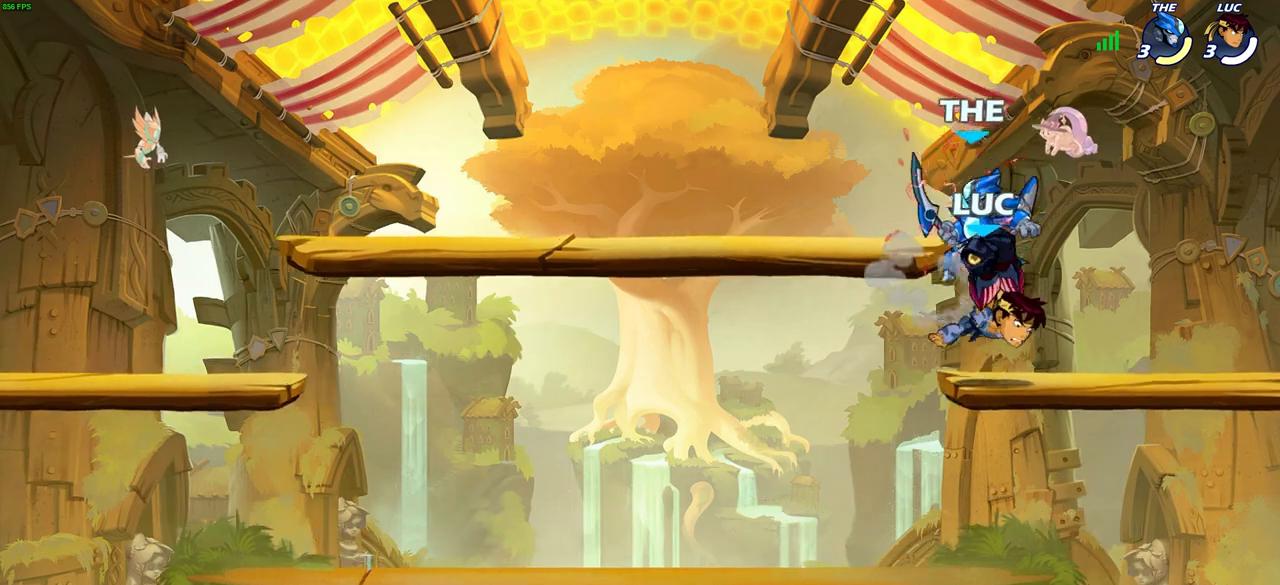
{"buttons": [], "left_stick": "right", "right_stick": "center", "events": [[250, "left_stick", "down-left"], [483, "left_stick", "right"]]}
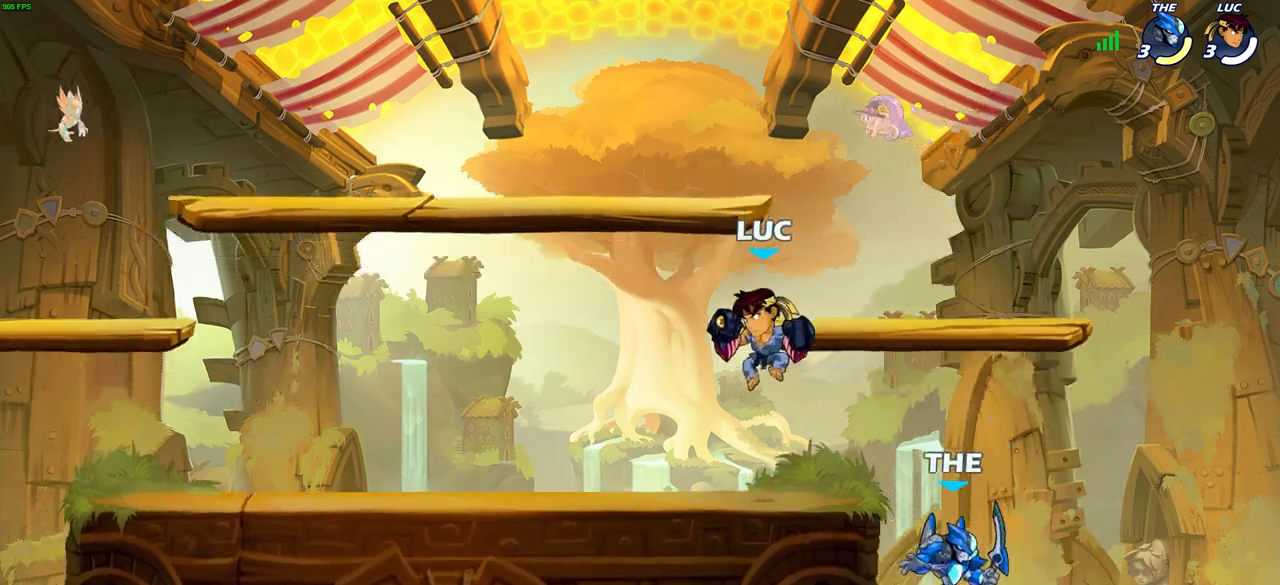
{"buttons": [], "left_stick": "center", "right_stick": "center", "events": [[50, "R2", "down"], [83, "SQUARE", "down"], [183, "SQUARE", "up"], [183, "left_stick", "center"], [200, "R2", "up"]]}
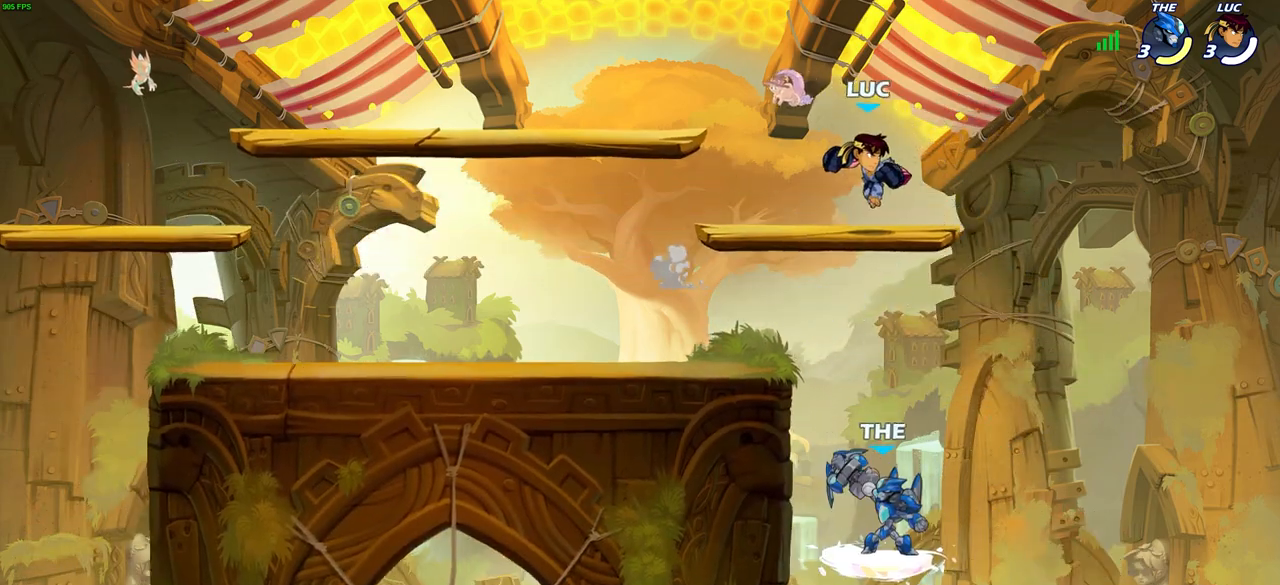
{"buttons": ["CIRCLE"], "left_stick": "down", "right_stick": "center", "events": [[67, "left_stick", "left"], [117, "left_stick", "down-left"], [200, "CIRCLE", "down"], [367, "left_stick", "down"]]}
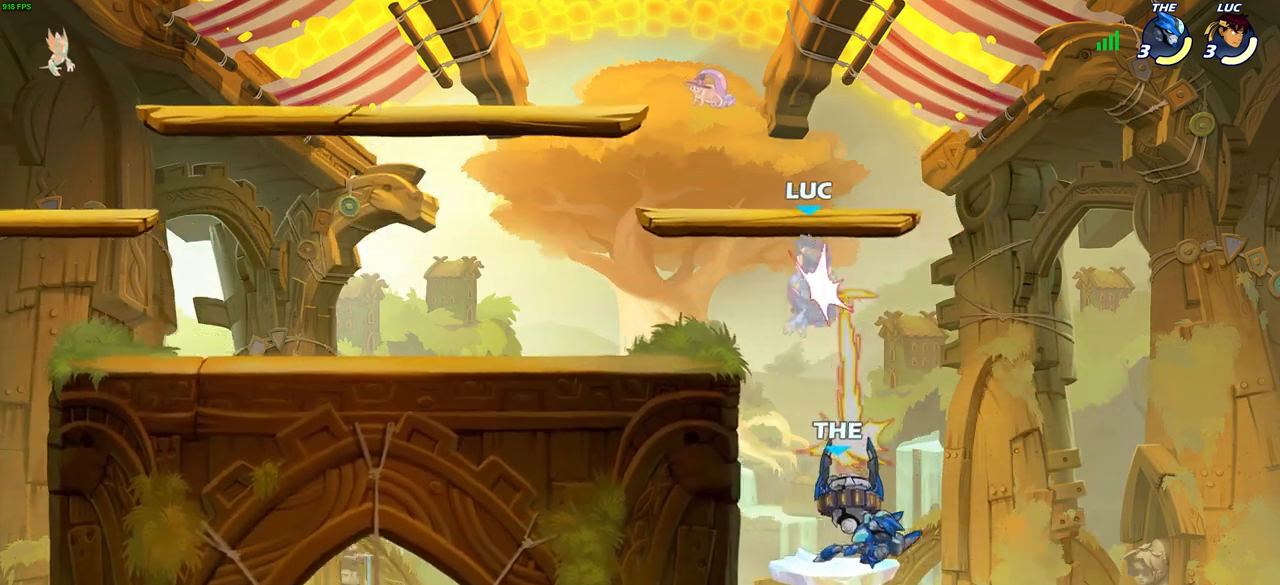
{"buttons": ["CIRCLE"], "left_stick": "down-left", "right_stick": "center", "events": [[50, "left_stick", "right"], [83, "CIRCLE", "up"], [117, "left_stick", "center"], [367, "left_stick", "down-left"], [500, "CIRCLE", "down"]]}
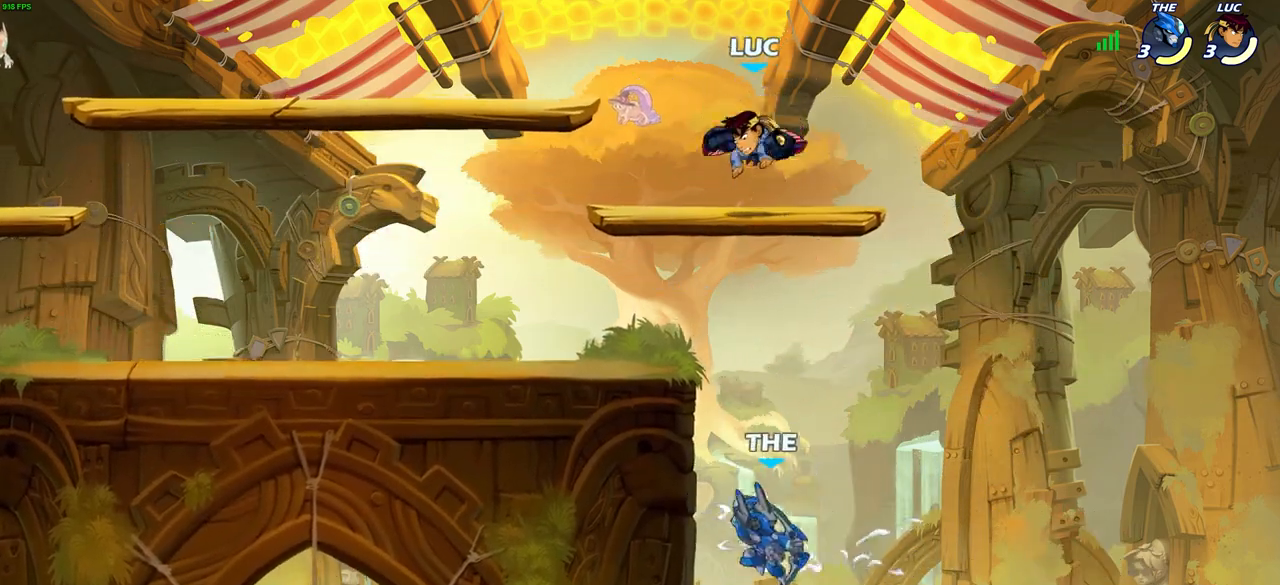
{"buttons": [], "left_stick": "down-left", "right_stick": "center", "events": [[50, "left_stick", "down"], [183, "left_stick", "down-left"], [483, "CIRCLE", "up"]]}
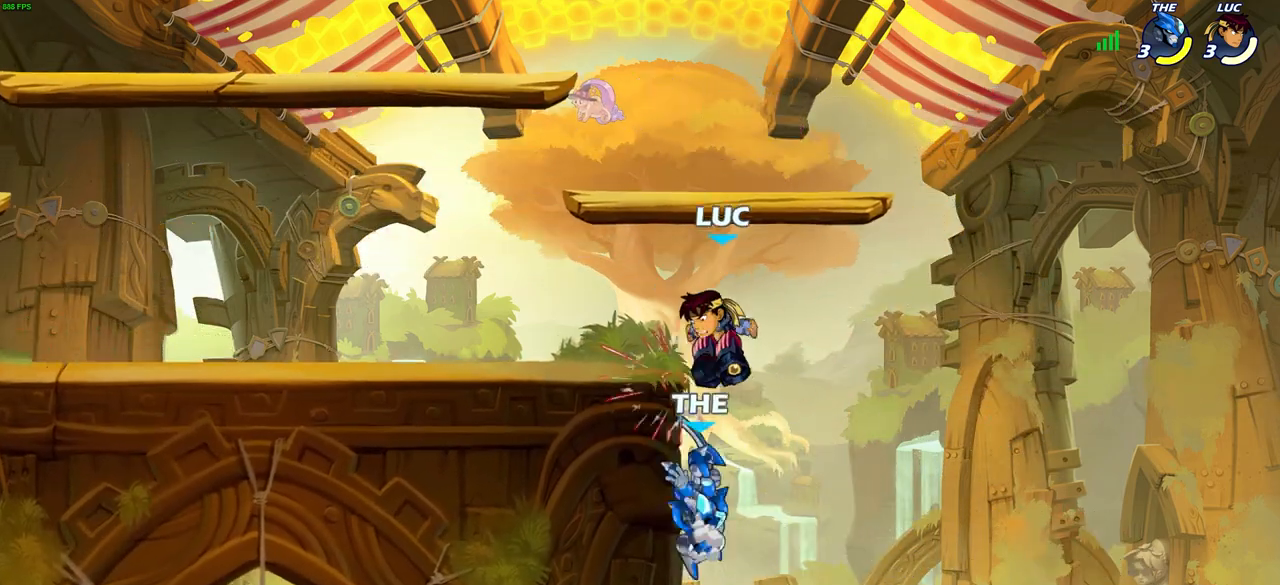
{"buttons": [], "left_stick": "center", "right_stick": "center", "events": [[33, "left_stick", "center"], [200, "left_stick", "down"], [217, "SQUARE", "down"], [300, "SQUARE", "up"], [300, "left_stick", "center"]]}
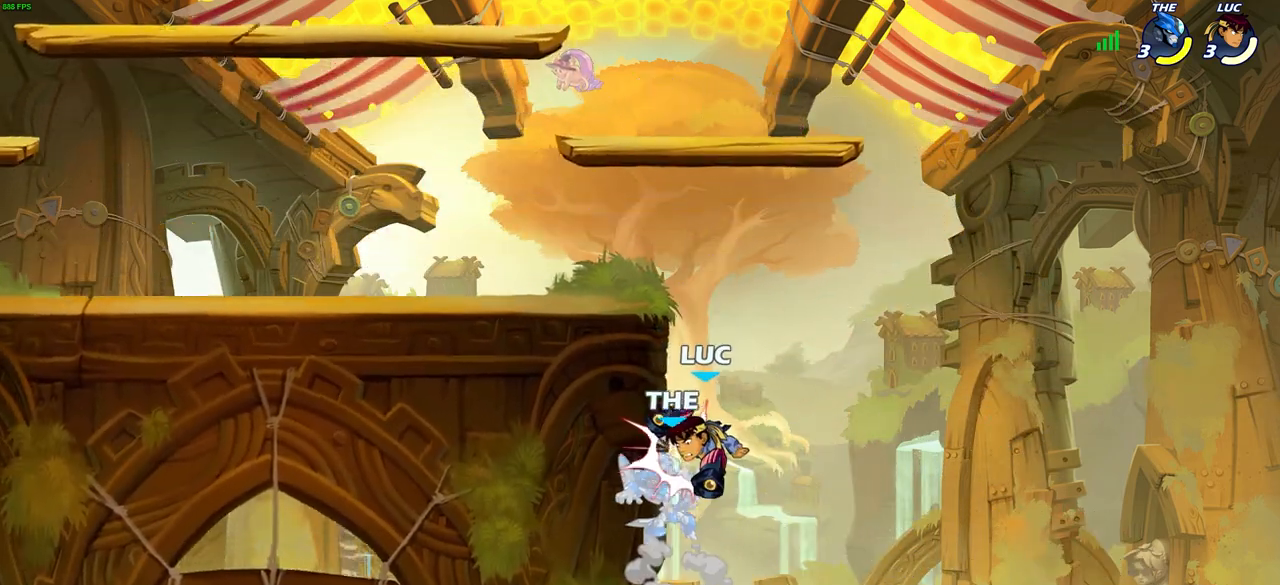
{"buttons": [], "left_stick": "up-left", "right_stick": "center", "events": [[333, "left_stick", "up-left"]]}